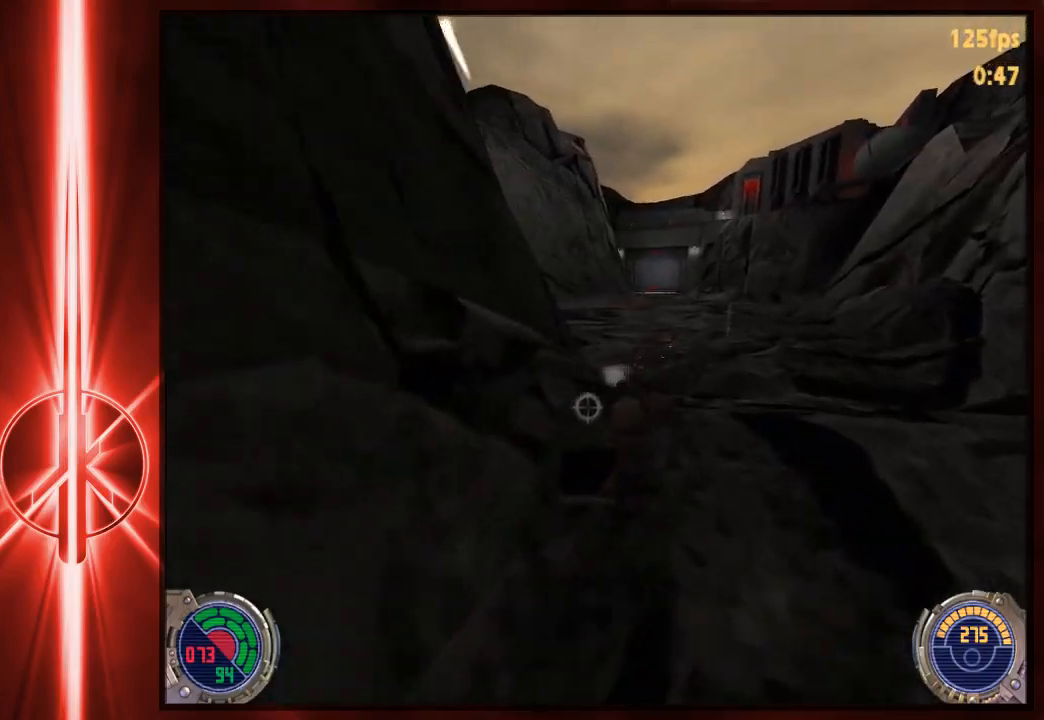
Gameplay with keyboard and mouse; each line is a JSON object with the keys and mouse buttons held at the frame after it. "events" lists presses ("down") and releases ("up") of "1", "2", "3", "4", "5", "6", "7", "a", "alt", "c", "caps_lock", "ctrl", "d", "e", "f", "q", "r", "s", "shift", "space", "t", "tab", "tilde", "v", "w", "x", "y", "z", "mouse_left" and "mouse_right" between this image and that frame as [ms after this image, input, new state], when the widget could be followed in between. "mouse_left", "mouse_right" = the "left", "right" buttons of the "mouse" list. No other keys are recorded. Not read: mouse_move.
{"keys": ["d", "space", "w"], "mouse": [], "events": [[250, "space", "up"], [383, "space", "down"], [417, "a", "up"], [417, "d", "down"]]}
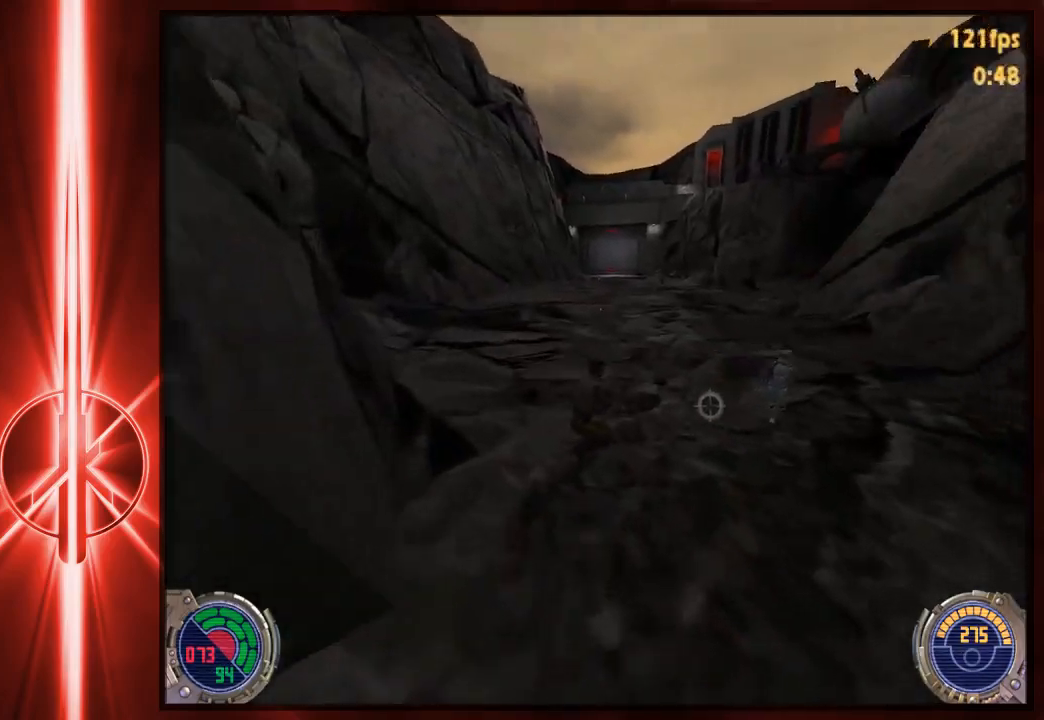
{"keys": ["a", "space", "w"], "mouse": [], "events": [[283, "space", "up"], [383, "space", "down"], [483, "a", "down"], [483, "d", "up"]]}
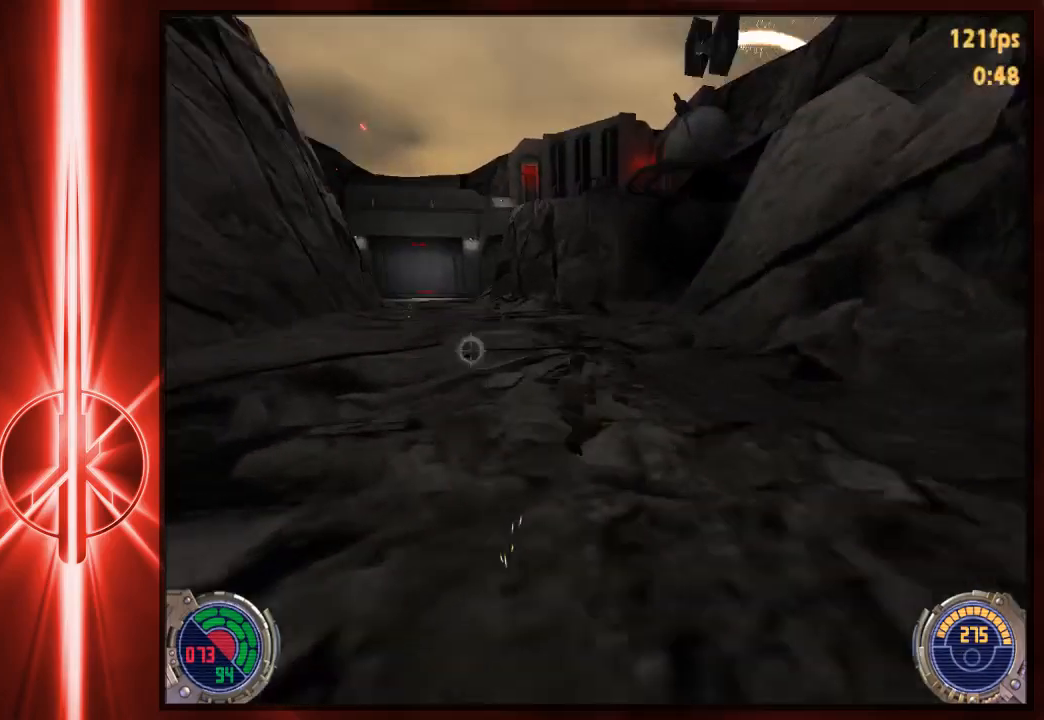
{"keys": ["a", "space", "w"], "mouse": [], "events": [[333, "space", "up"], [467, "space", "down"]]}
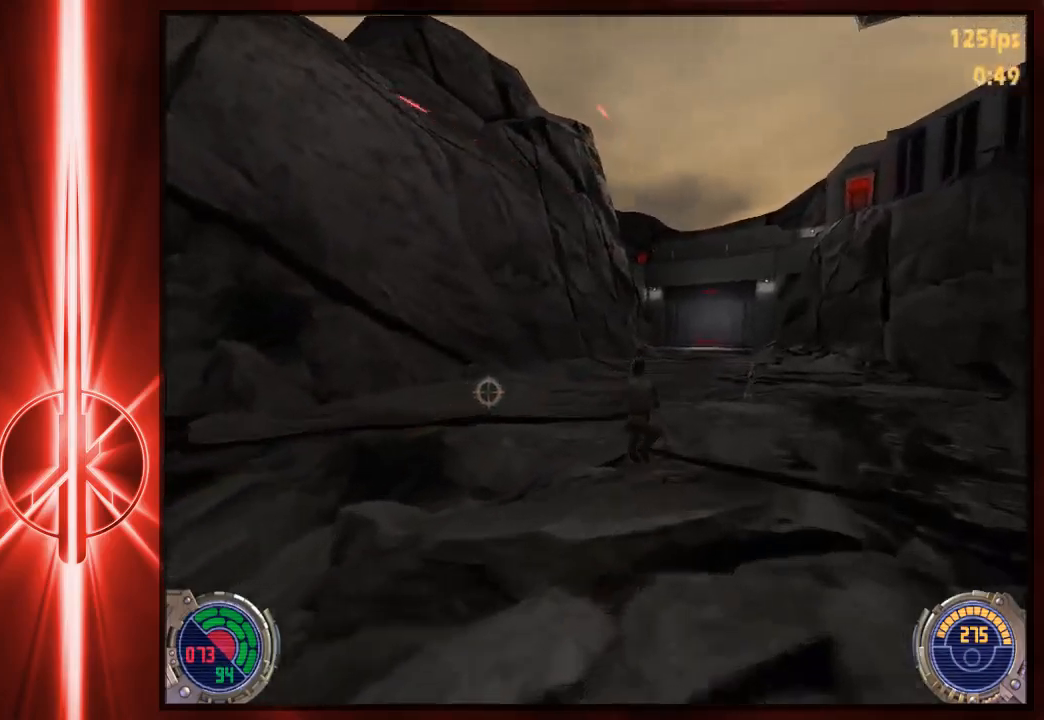
{"keys": ["d", "space", "w"], "mouse": [], "events": [[67, "a", "up"], [67, "d", "down"], [433, "space", "up"], [500, "space", "down"]]}
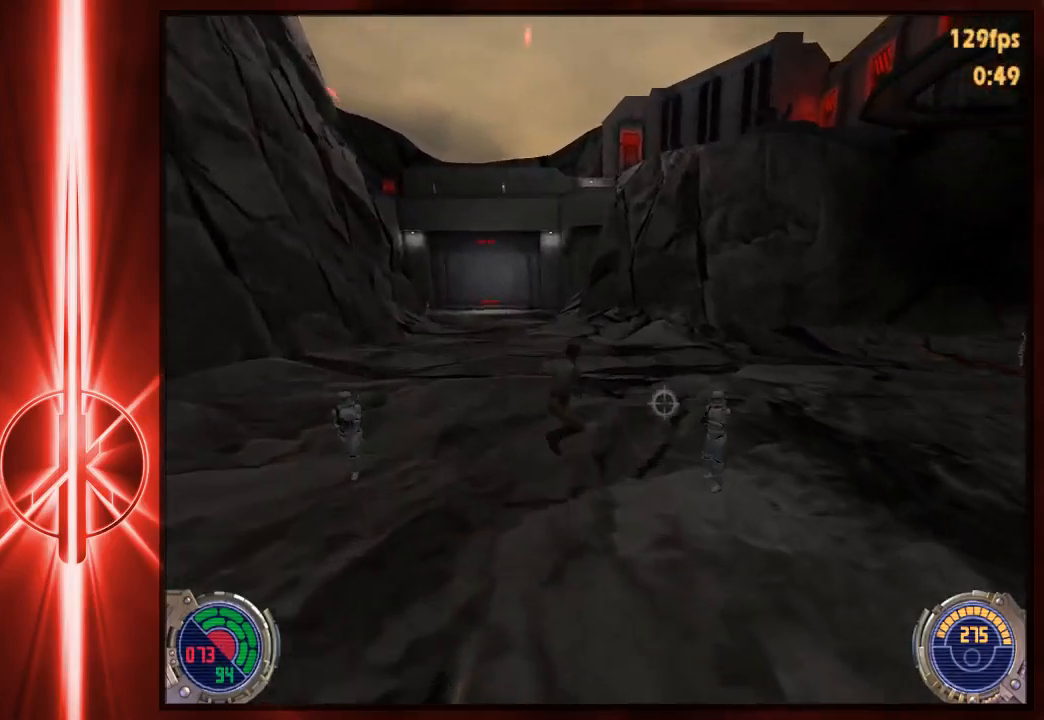
{"keys": ["a", "w"], "mouse": [], "events": [[100, "a", "down"], [133, "d", "up"], [450, "space", "up"]]}
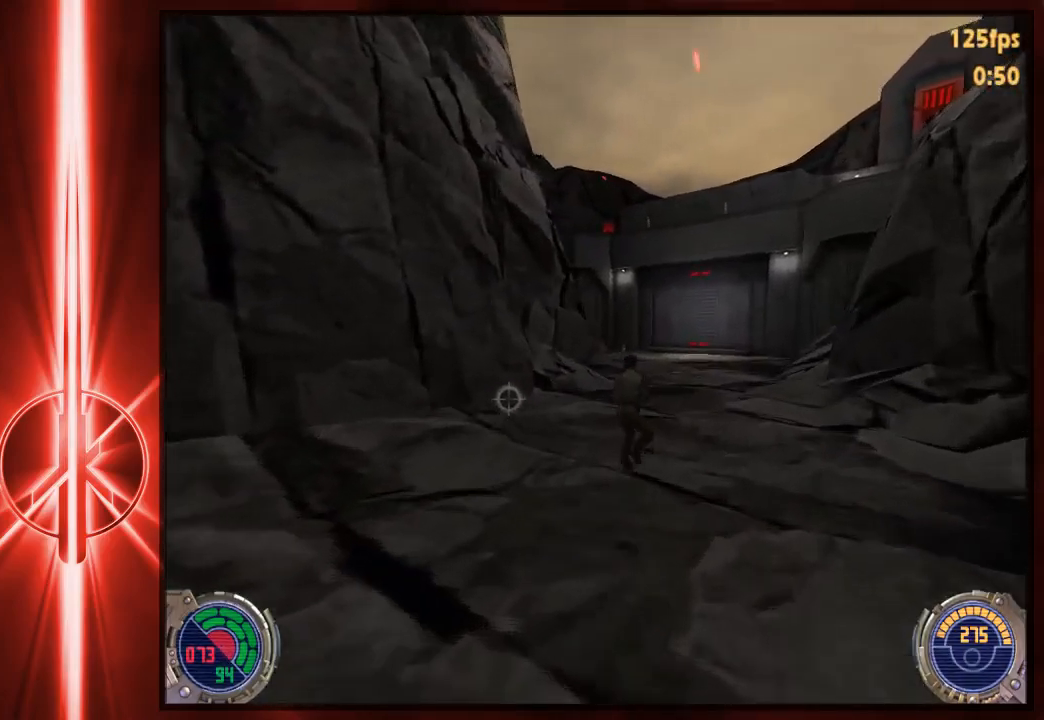
{"keys": ["d", "space", "w"], "mouse": [], "events": [[83, "space", "down"], [217, "a", "up"], [217, "d", "down"]]}
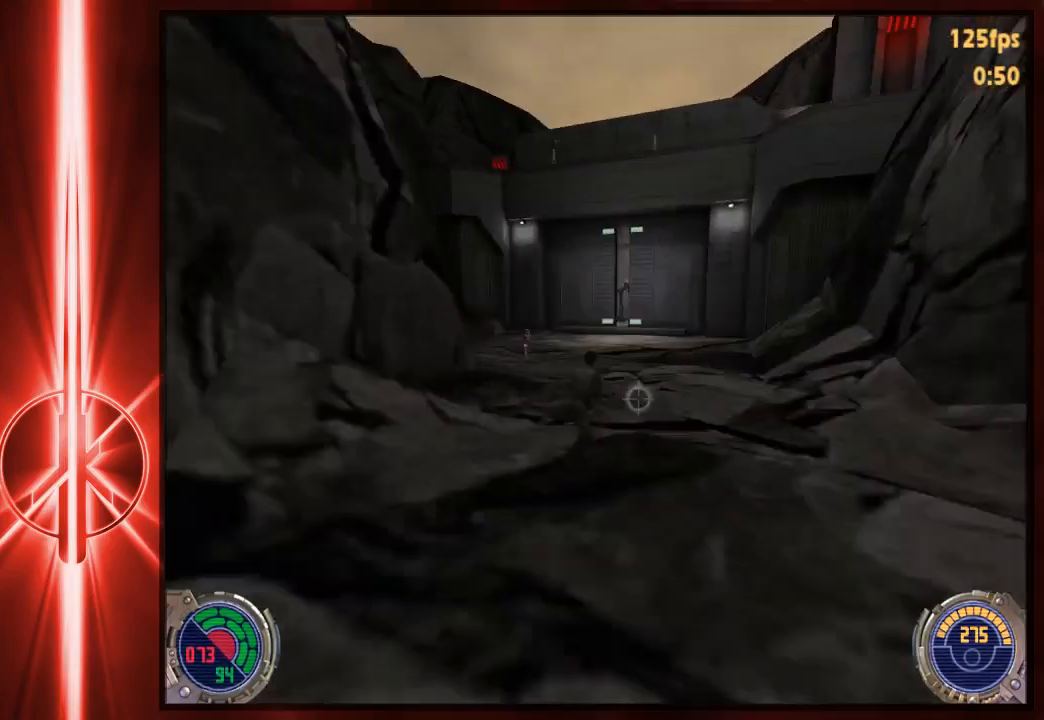
{"keys": ["d", "space", "w"], "mouse": [], "events": [[17, "space", "up"], [183, "space", "down"]]}
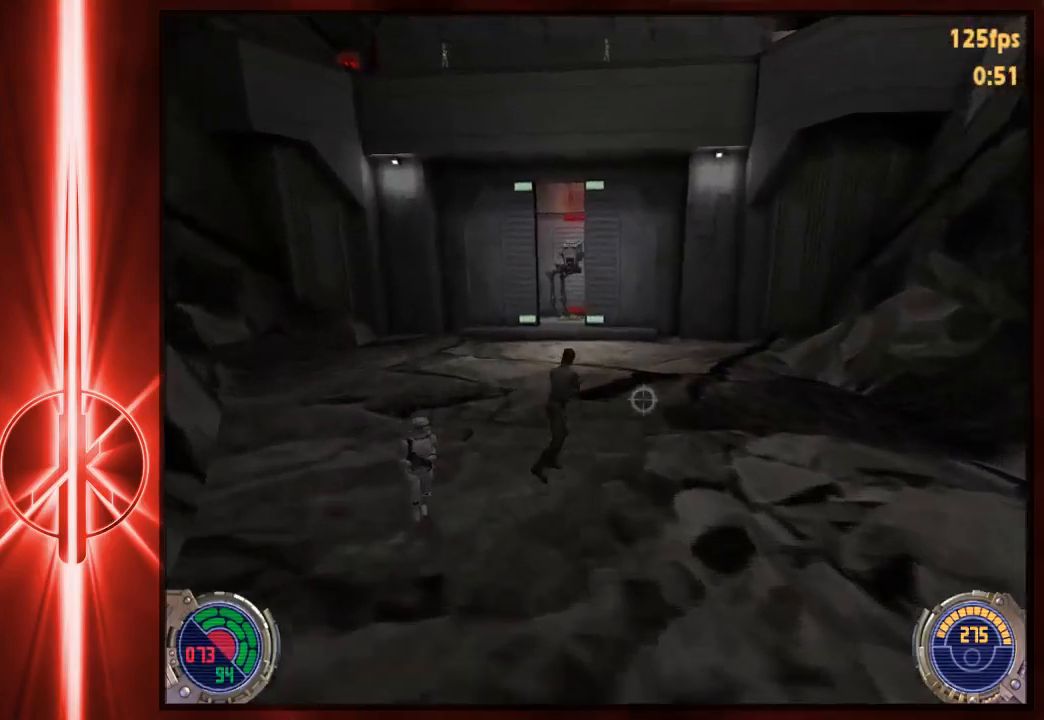
{"keys": ["d", "space", "w"], "mouse": [], "events": [[17, "space", "up"], [367, "space", "down"]]}
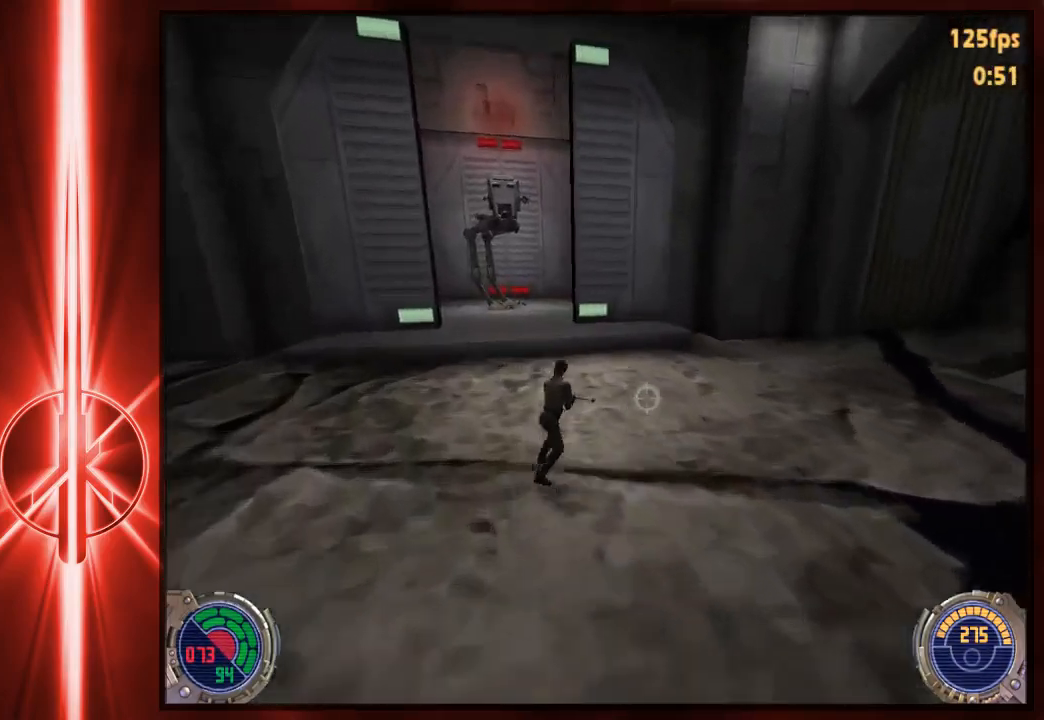
{"keys": ["d", "space", "w"], "mouse": [], "events": [[100, "space", "up"], [433, "space", "down"]]}
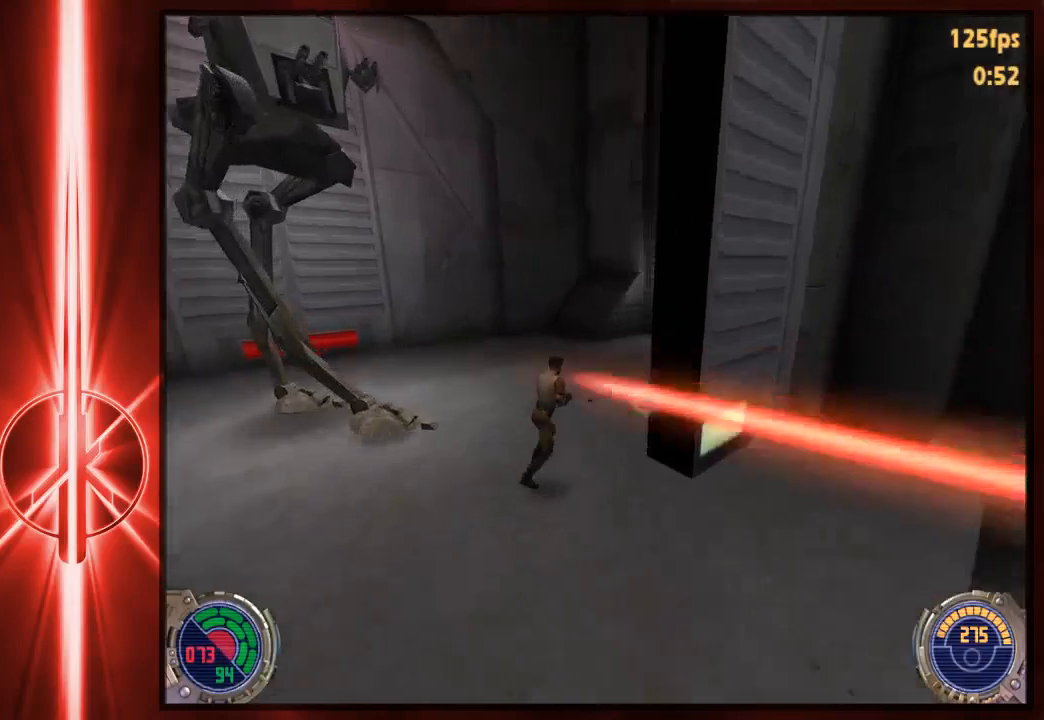
{"keys": ["d", "w"], "mouse": [], "events": [[133, "space", "up"]]}
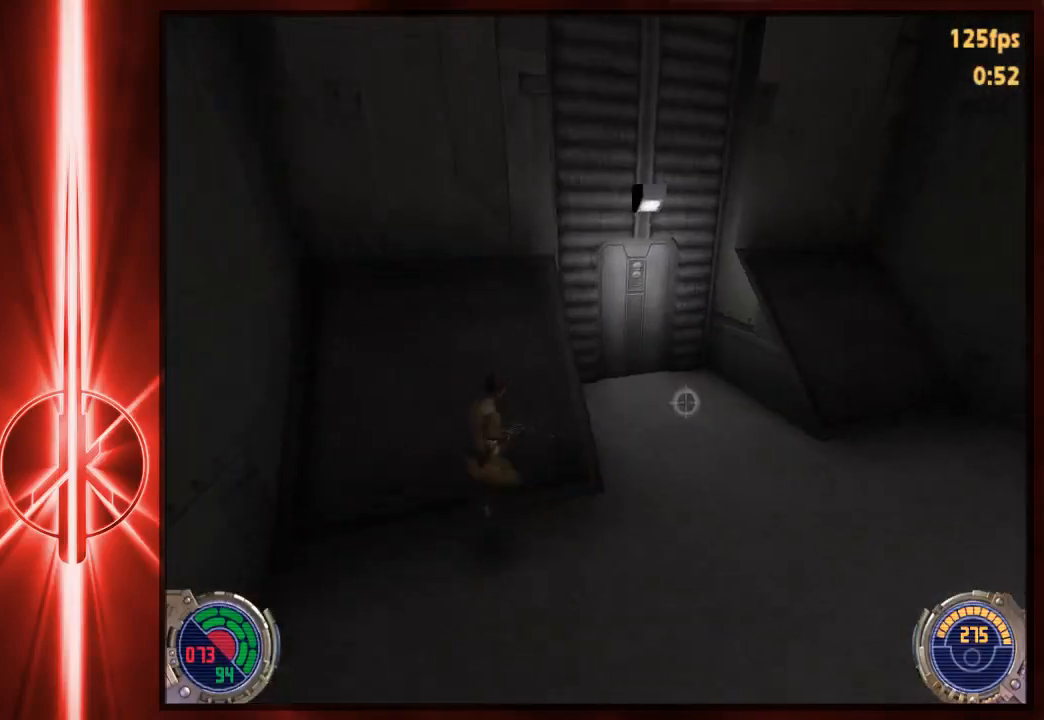
{"keys": ["a", "w"], "mouse": [], "events": [[383, "a", "down"], [383, "d", "up"]]}
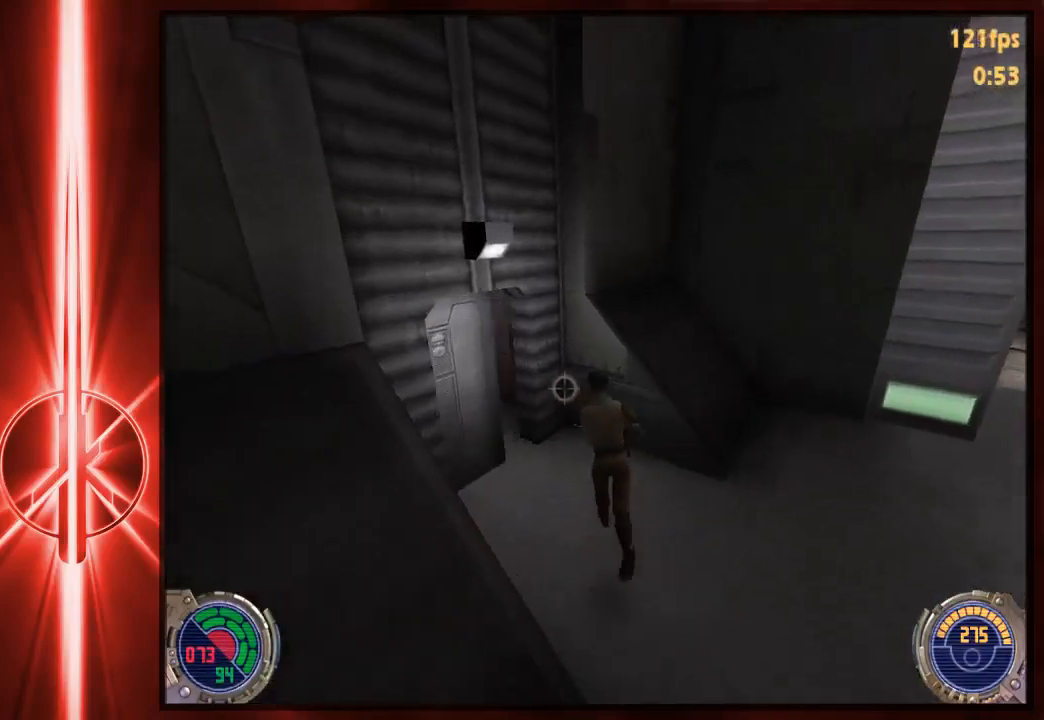
{"keys": ["w"], "mouse": [], "events": [[450, "a", "up"]]}
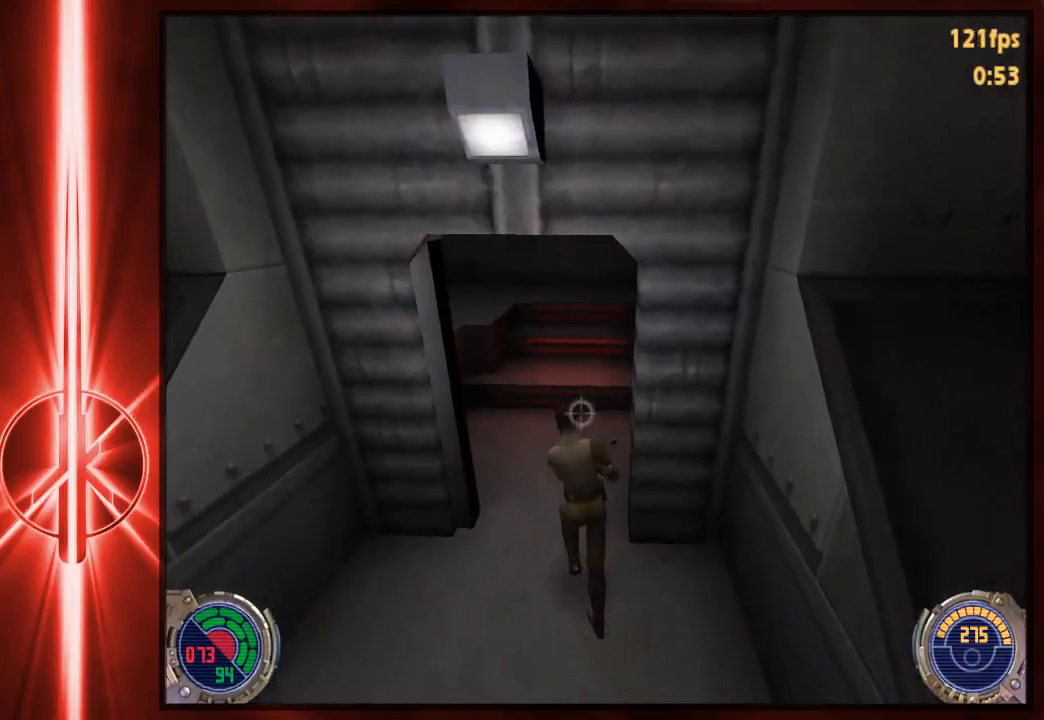
{"keys": ["a", "c", "w"], "mouse": [], "events": [[150, "a", "down"], [283, "space", "down"], [383, "space", "up"], [433, "c", "down"]]}
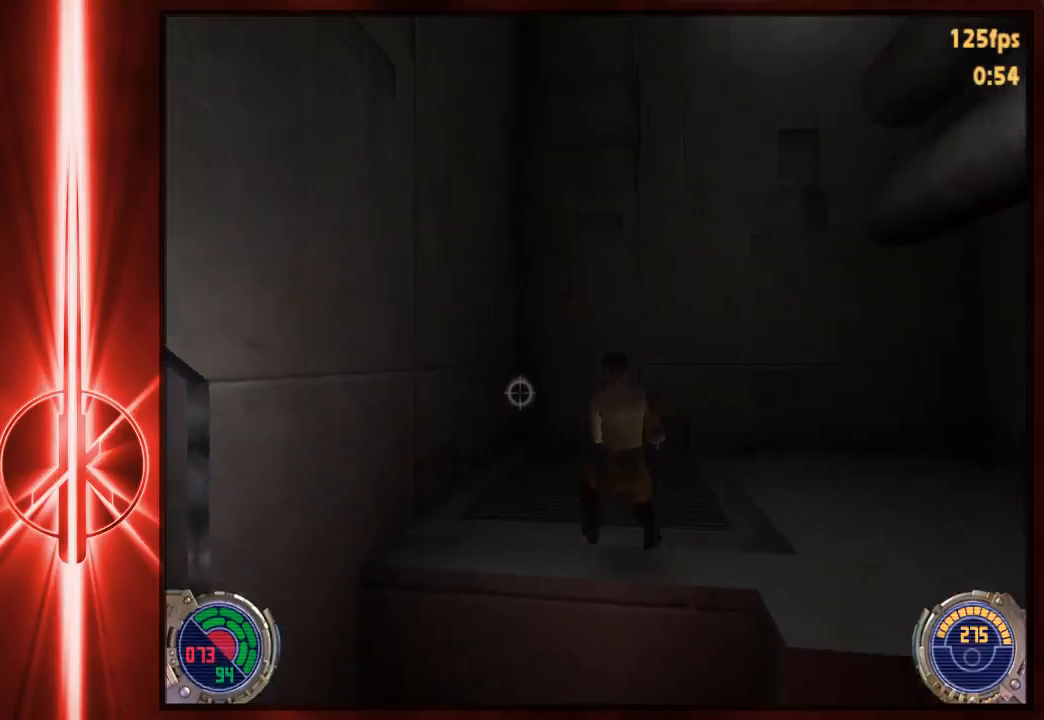
{"keys": ["s"], "mouse": [], "events": [[167, "c", "up"], [400, "w", "up"], [433, "a", "up"], [467, "s", "down"]]}
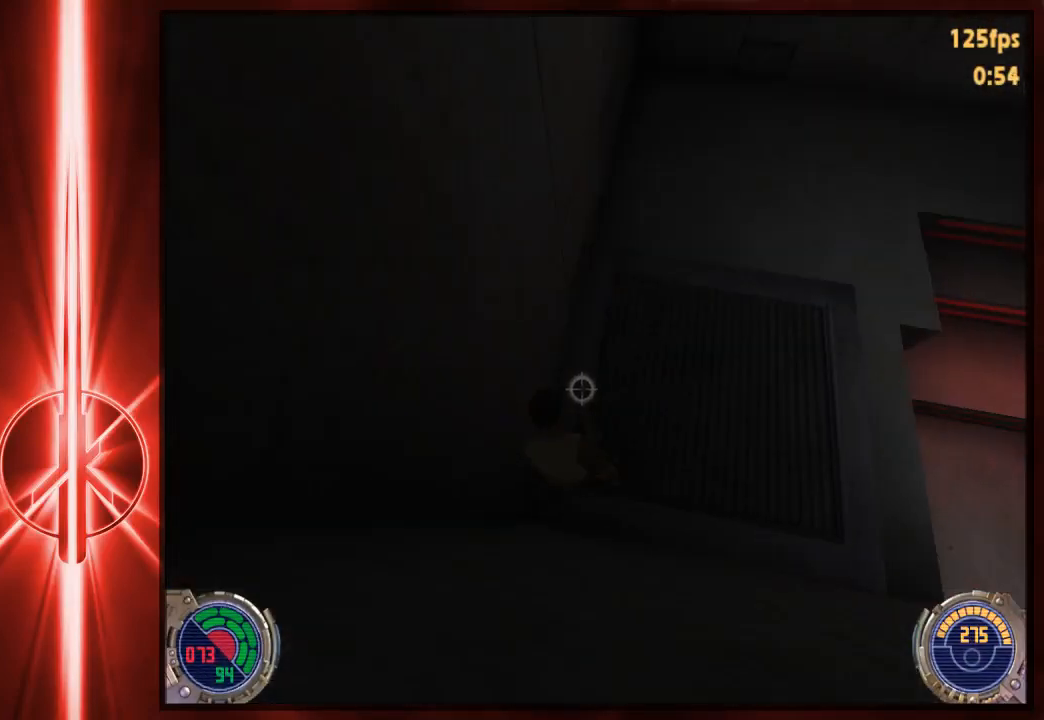
{"keys": [], "mouse": [], "events": [[167, "s", "up"], [300, "d", "down"], [367, "d", "up"]]}
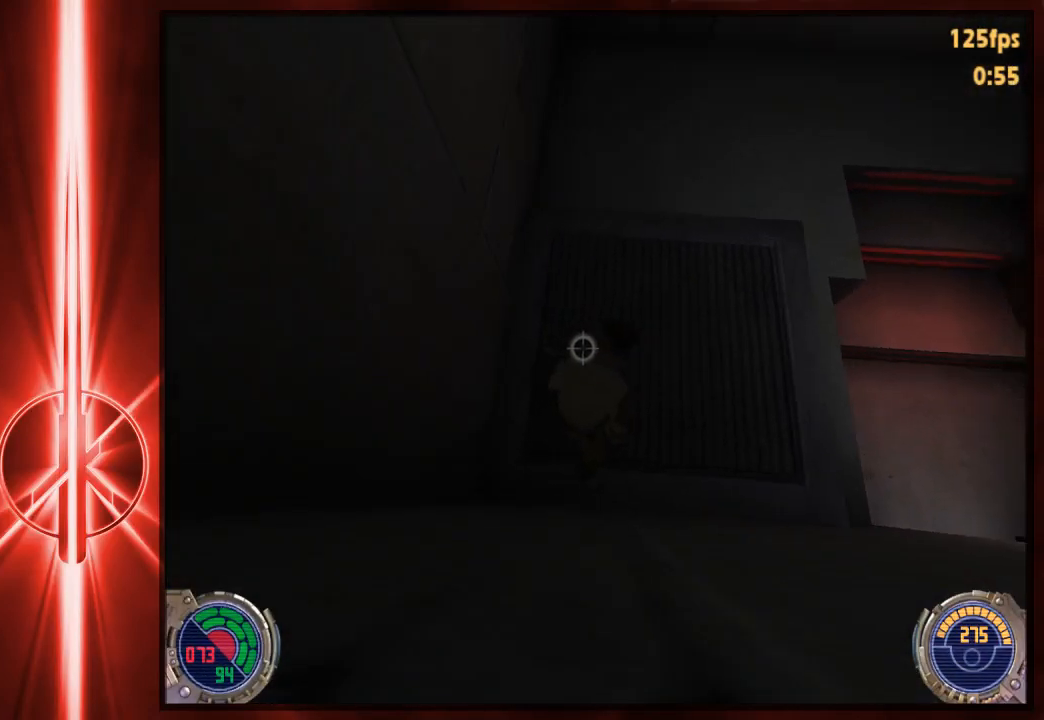
{"keys": [], "mouse": [], "events": [[283, "d", "down"], [317, "d", "up"]]}
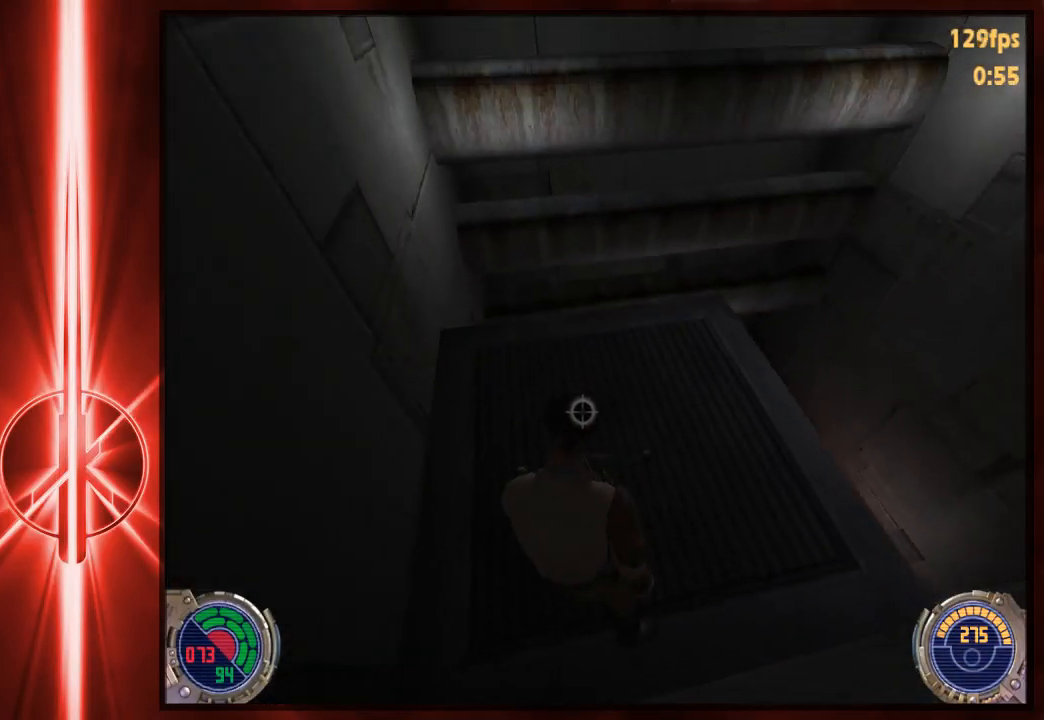
{"keys": [], "mouse": [], "events": []}
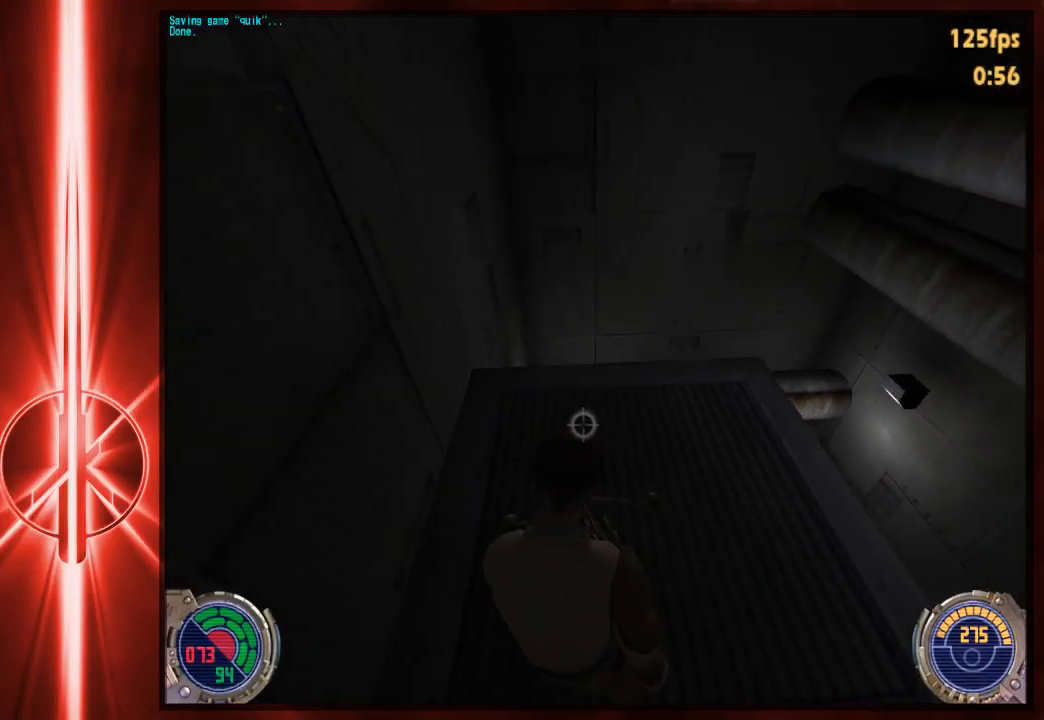
{"keys": [], "mouse": [], "events": []}
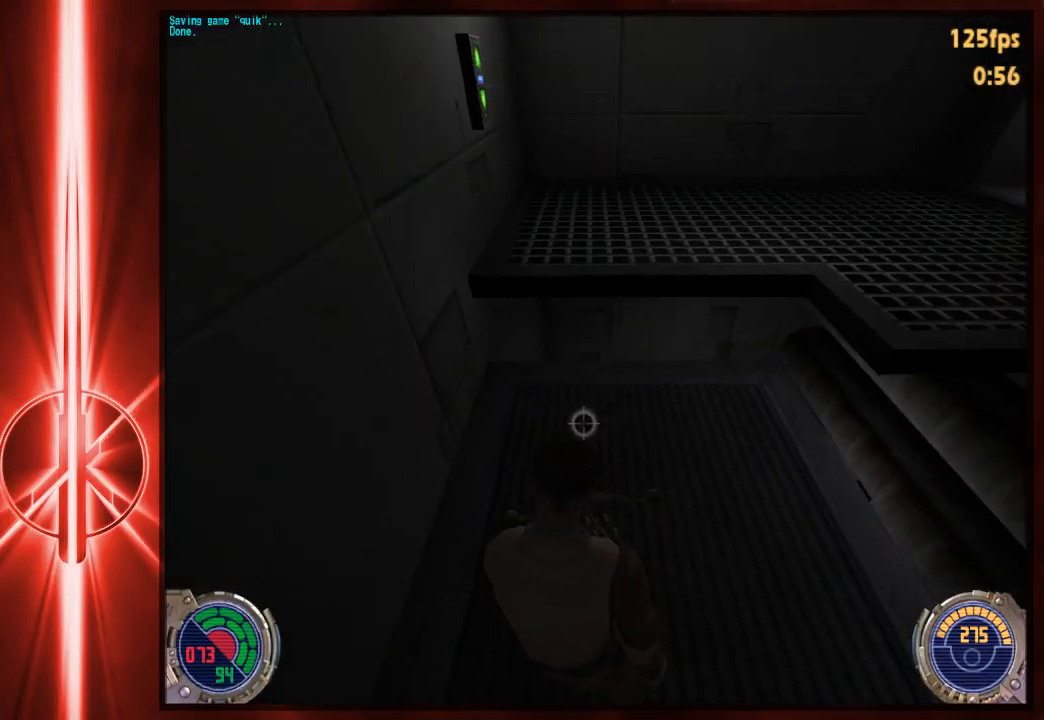
{"keys": ["d", "w"], "mouse": [], "events": [[50, "w", "down"], [150, "d", "down"], [250, "space", "down"], [383, "space", "up"]]}
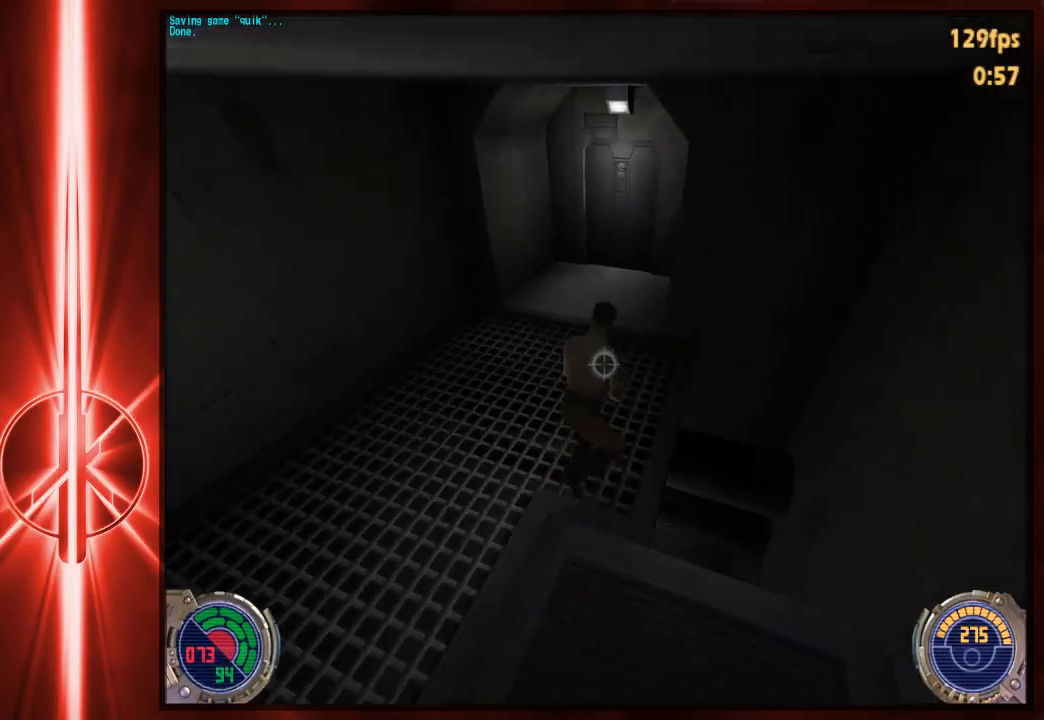
{"keys": ["d", "w"], "mouse": [], "events": [[200, "space", "down"], [433, "space", "up"]]}
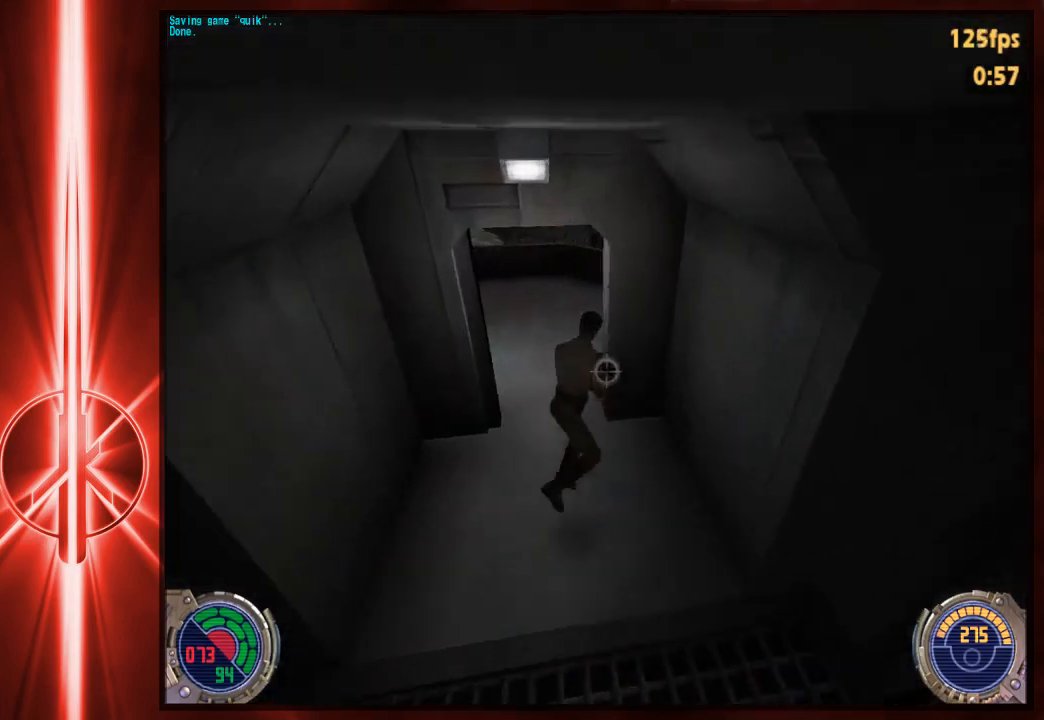
{"keys": ["a", "space", "w"], "mouse": [], "events": [[100, "a", "down"], [100, "d", "up"], [167, "space", "down"]]}
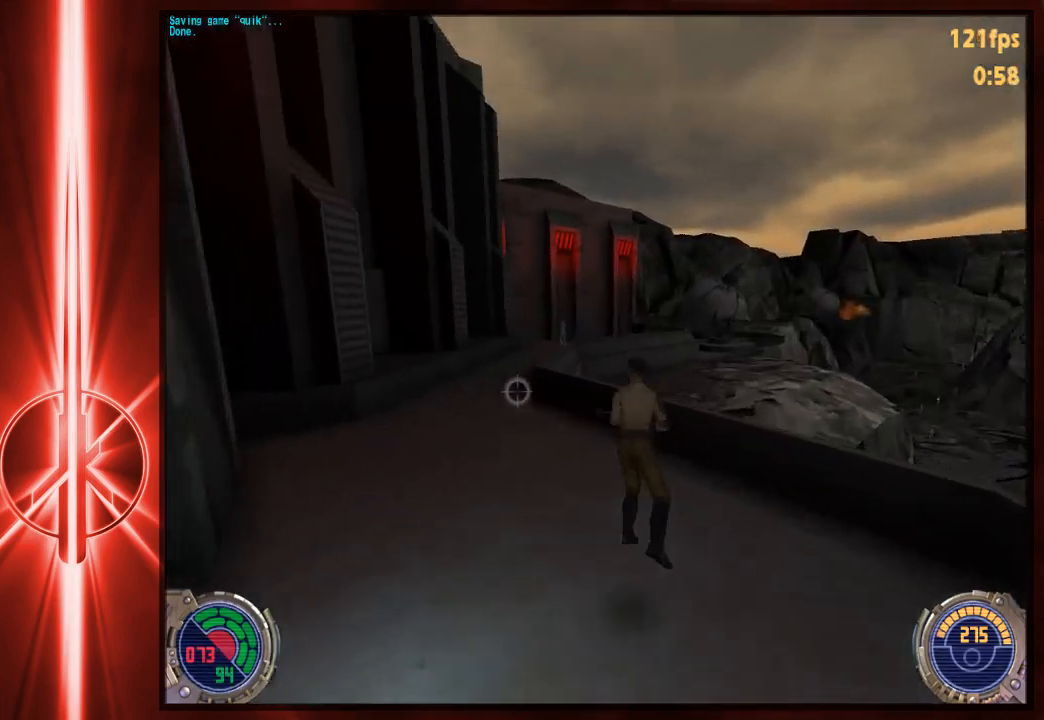
{"keys": ["d", "space", "w"], "mouse": [], "events": [[67, "space", "up"], [100, "d", "down"], [167, "a", "up"], [217, "space", "down"]]}
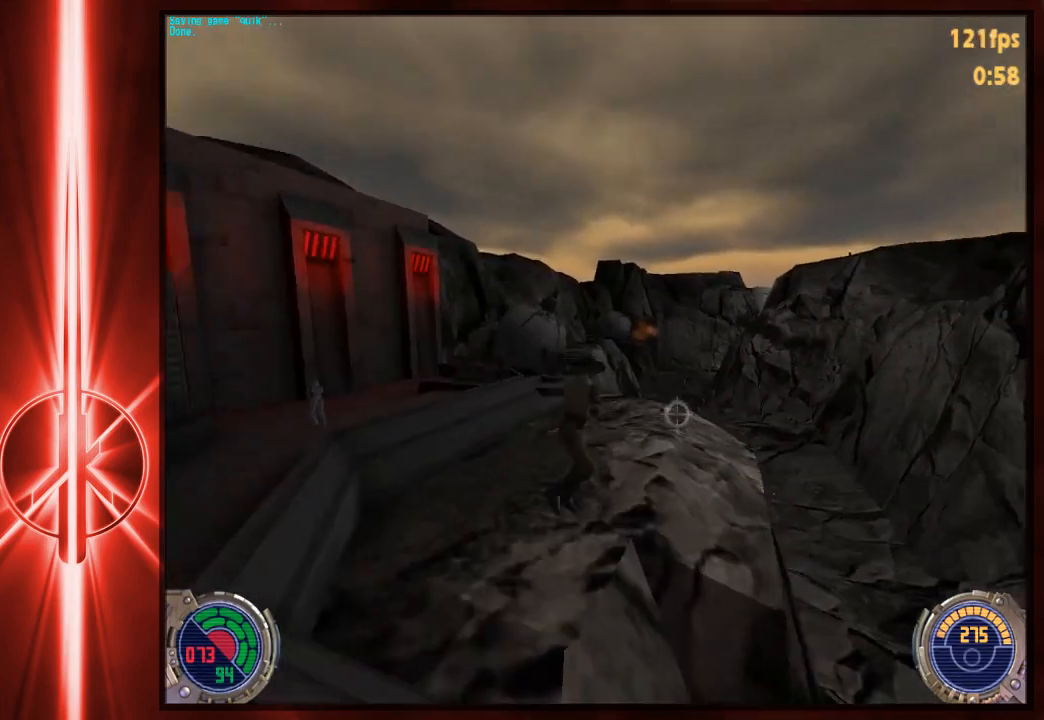
{"keys": ["d", "space", "w"], "mouse": [], "events": [[50, "space", "up"], [317, "space", "down"]]}
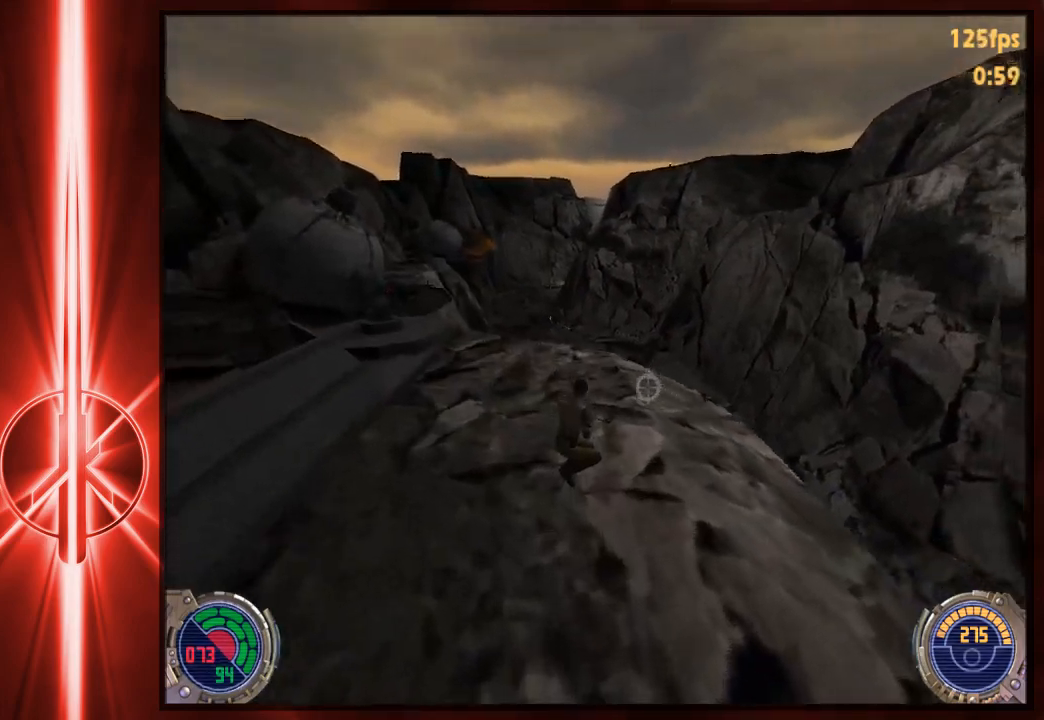
{"keys": ["a", "space", "w"], "mouse": [], "events": [[183, "a", "down"], [183, "d", "up"], [250, "space", "up"], [483, "space", "down"]]}
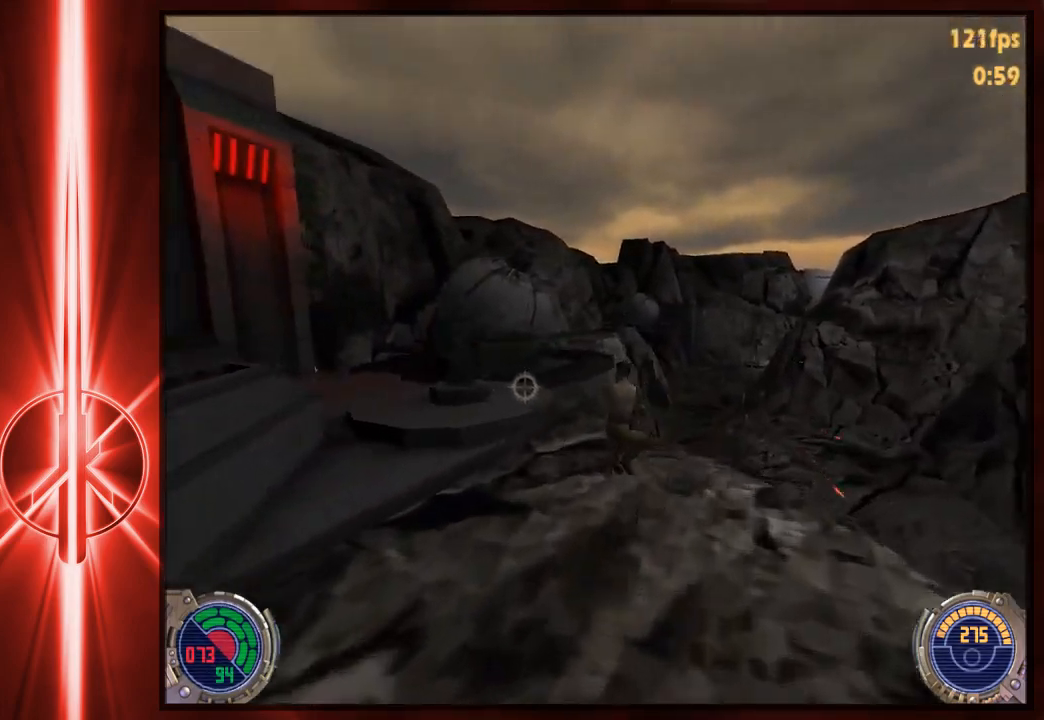
{"keys": ["a", "w"], "mouse": [], "events": [[500, "space", "up"]]}
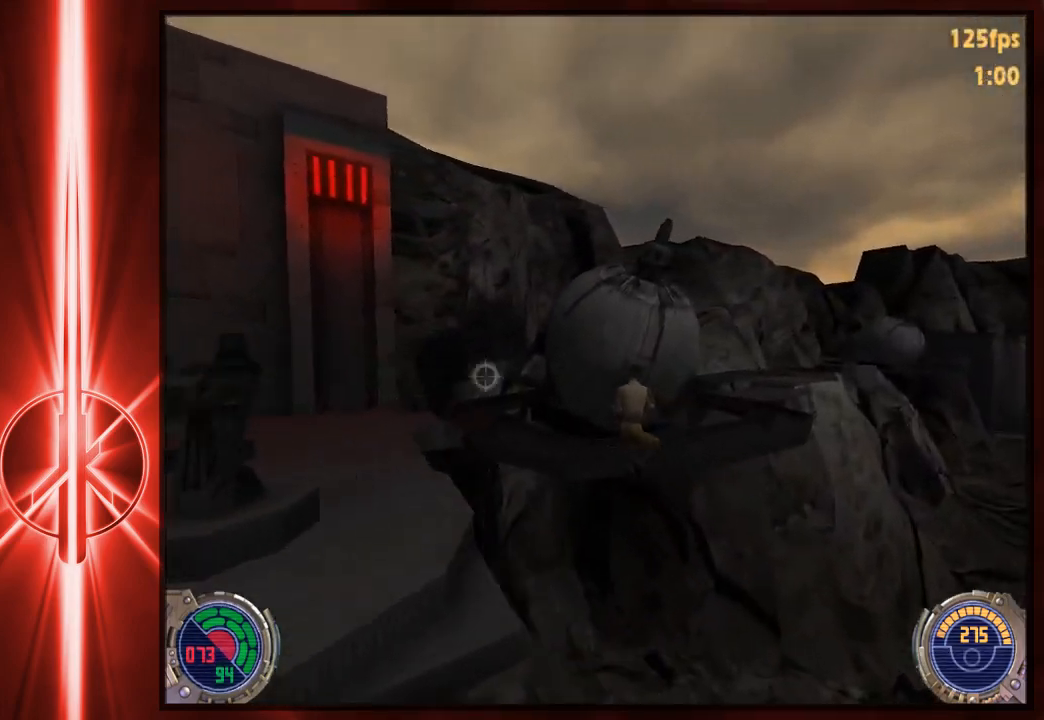
{"keys": ["a", "w"], "mouse": [], "events": [[33, "d", "down"], [100, "a", "up"], [133, "space", "down"], [467, "a", "down"], [500, "d", "up"], [500, "space", "up"]]}
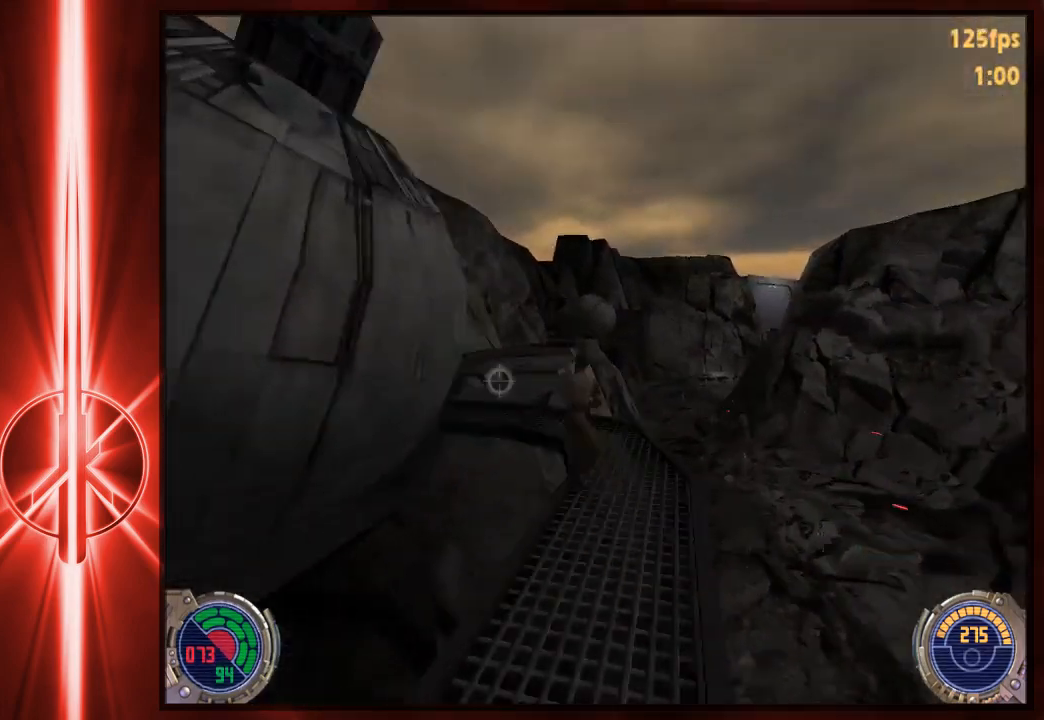
{"keys": ["a", "space", "w"], "mouse": [], "events": [[200, "space", "down"]]}
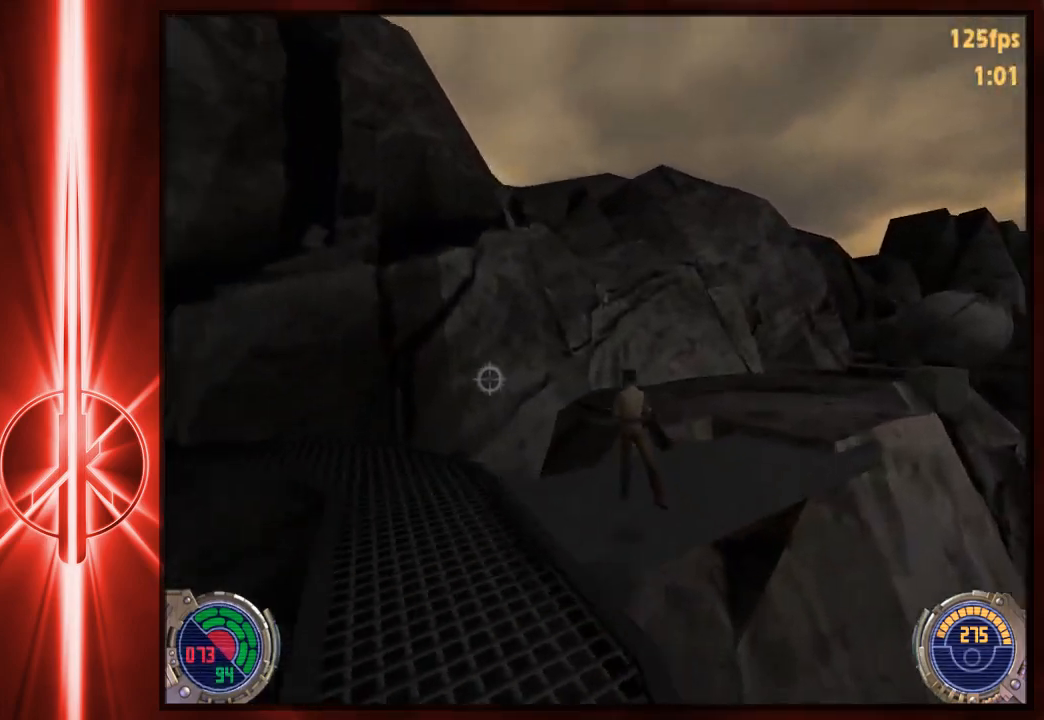
{"keys": ["d", "space", "w"], "mouse": [], "events": [[83, "d", "down"], [83, "space", "up"], [150, "a", "up"], [183, "space", "down"]]}
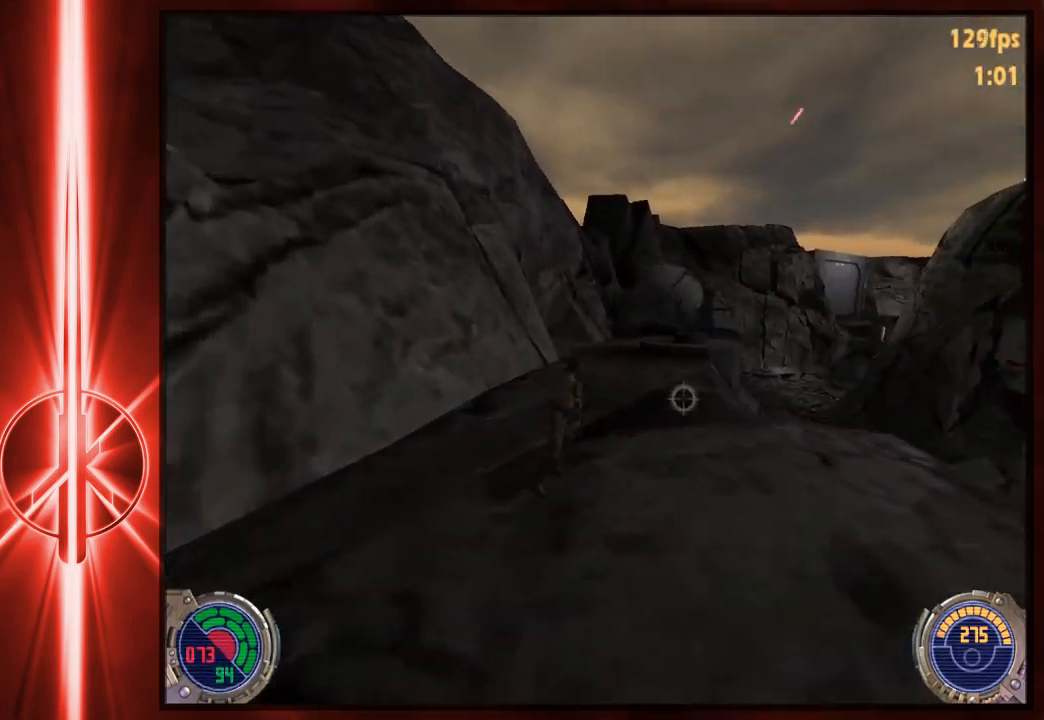
{"keys": ["d", "space", "w"], "mouse": [], "events": [[117, "space", "up"], [383, "space", "down"]]}
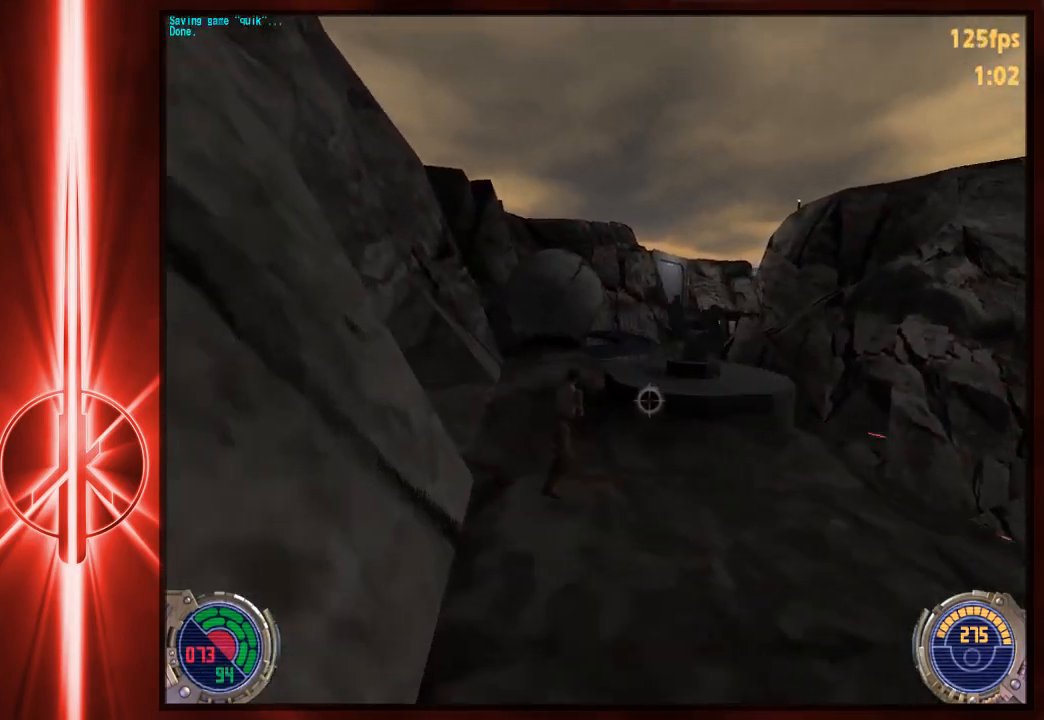
{"keys": ["d", "space", "w"], "mouse": [], "events": [[200, "space", "up"], [433, "space", "down"]]}